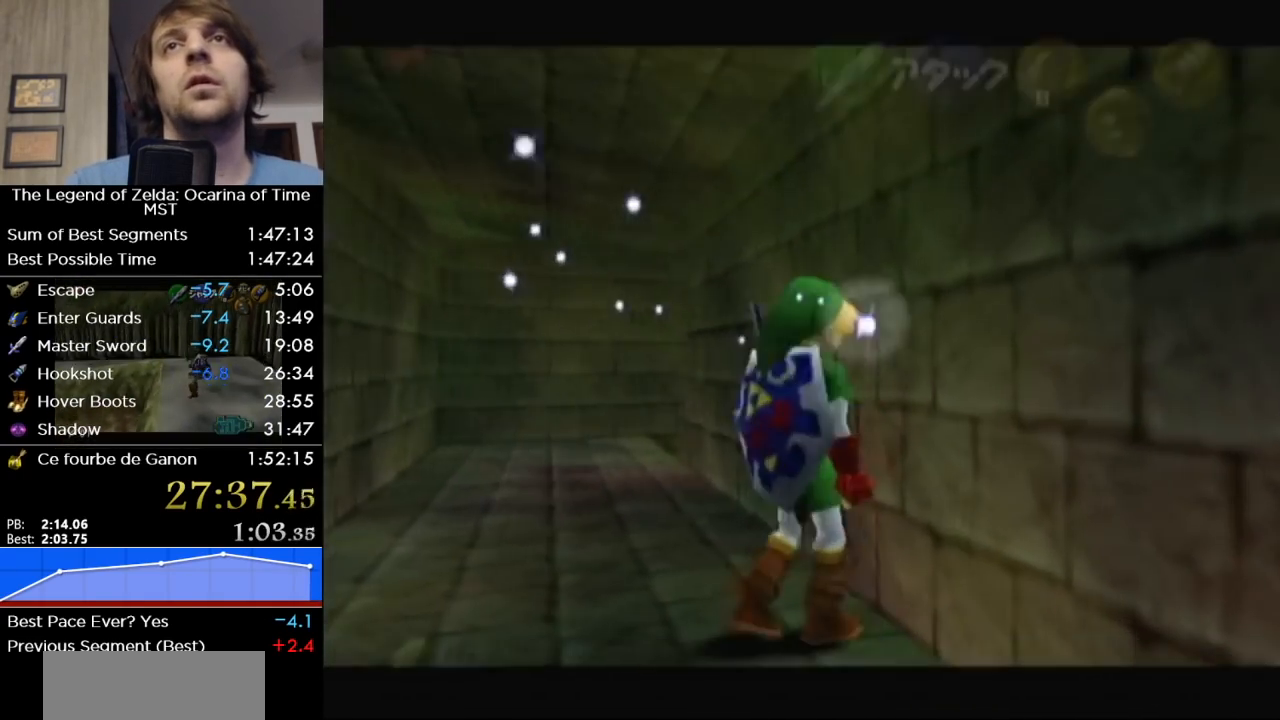
Gameplay with a controller (Nintendo layout); each line is a JSON object with the inputs held at the frame after it (dt_ms = milliseconds from this image to that frame). "events" lists button and stick changes between this image and that frame as [ms after this image, input, new state], when the widget could be followed in between. Not read: L3 R3.
{"dt_ms": 500, "buttons": ["A", "L1"], "left_stick": "left", "right_stick": "center", "events": [[100, "left_stick", "left"], [133, "A", "down"], [250, "A", "up"], [467, "A", "down"]]}
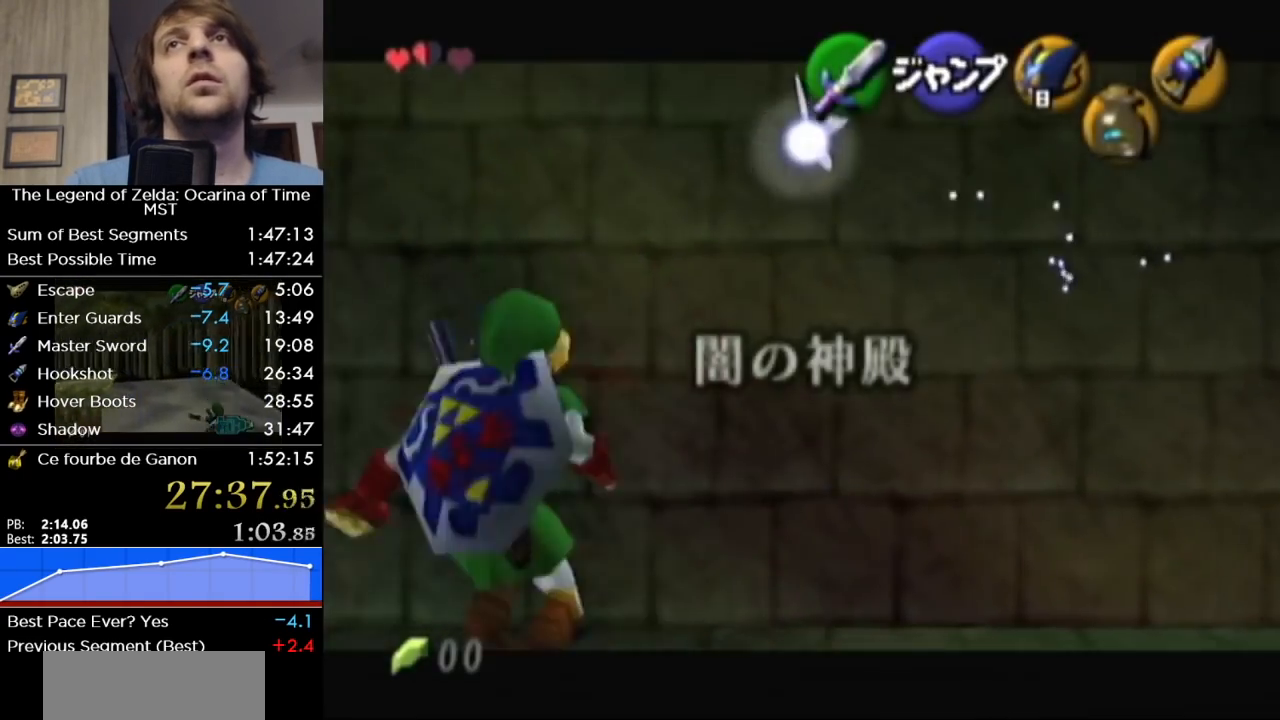
{"dt_ms": 500, "buttons": ["L1"], "left_stick": "left", "right_stick": "center", "events": [[133, "A", "up"], [417, "X", "down"], [500, "X", "up"]]}
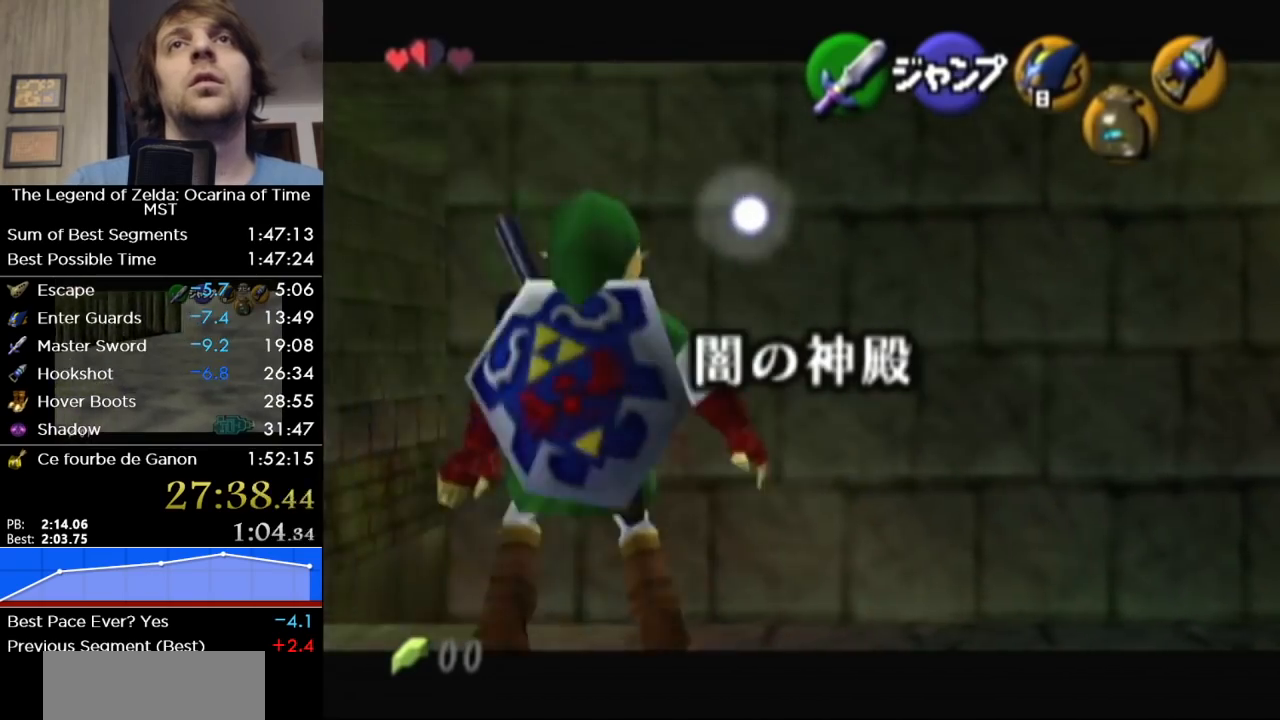
{"dt_ms": 500, "buttons": ["X", "L1"], "left_stick": "up-left", "right_stick": "center", "events": [[433, "left_stick", "up-left"], [500, "X", "down"]]}
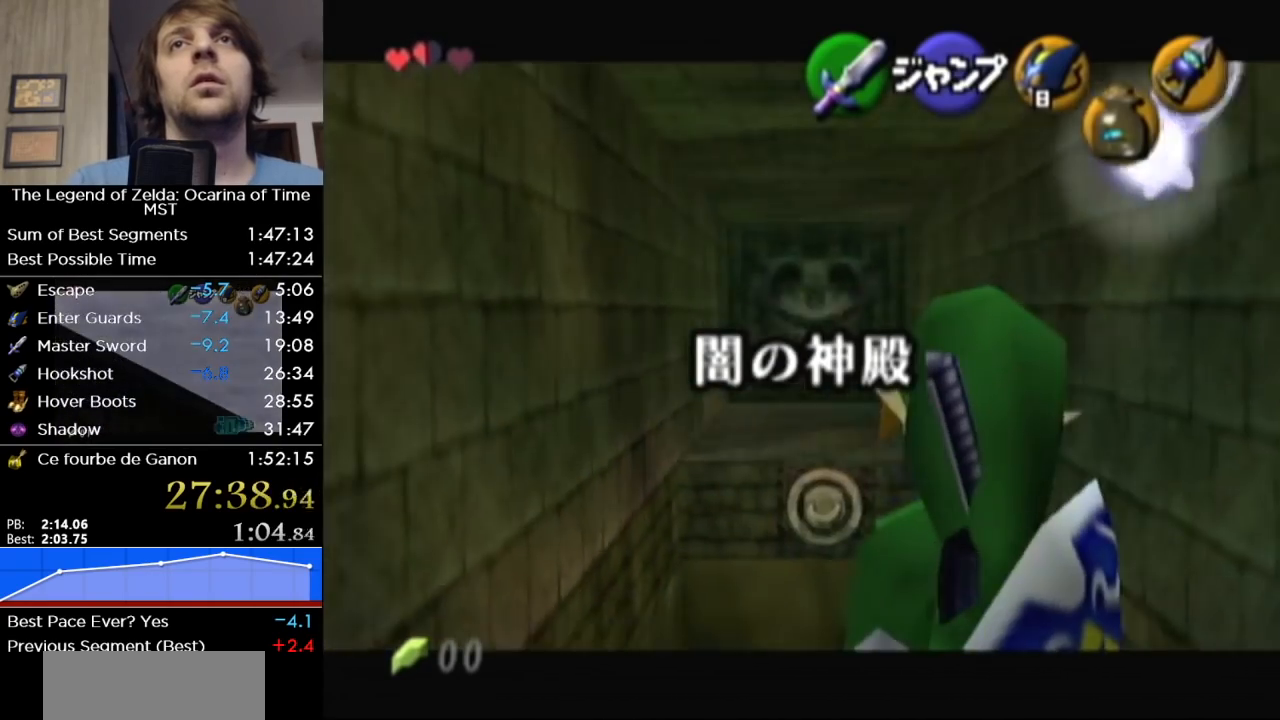
{"dt_ms": 500, "buttons": ["L1"], "left_stick": "center", "right_stick": "center", "events": [[100, "X", "up"], [100, "left_stick", "center"]]}
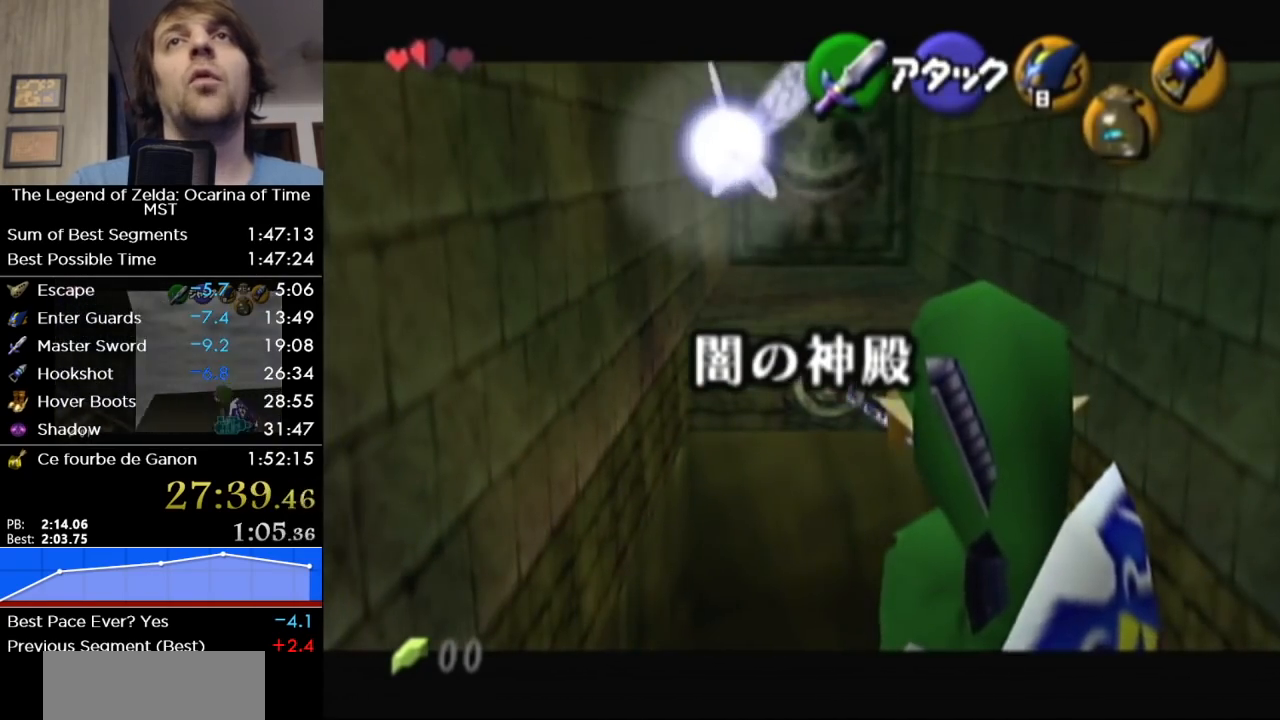
{"dt_ms": 500, "buttons": ["L1"], "left_stick": "up", "right_stick": "center", "events": [[383, "left_stick", "up"]]}
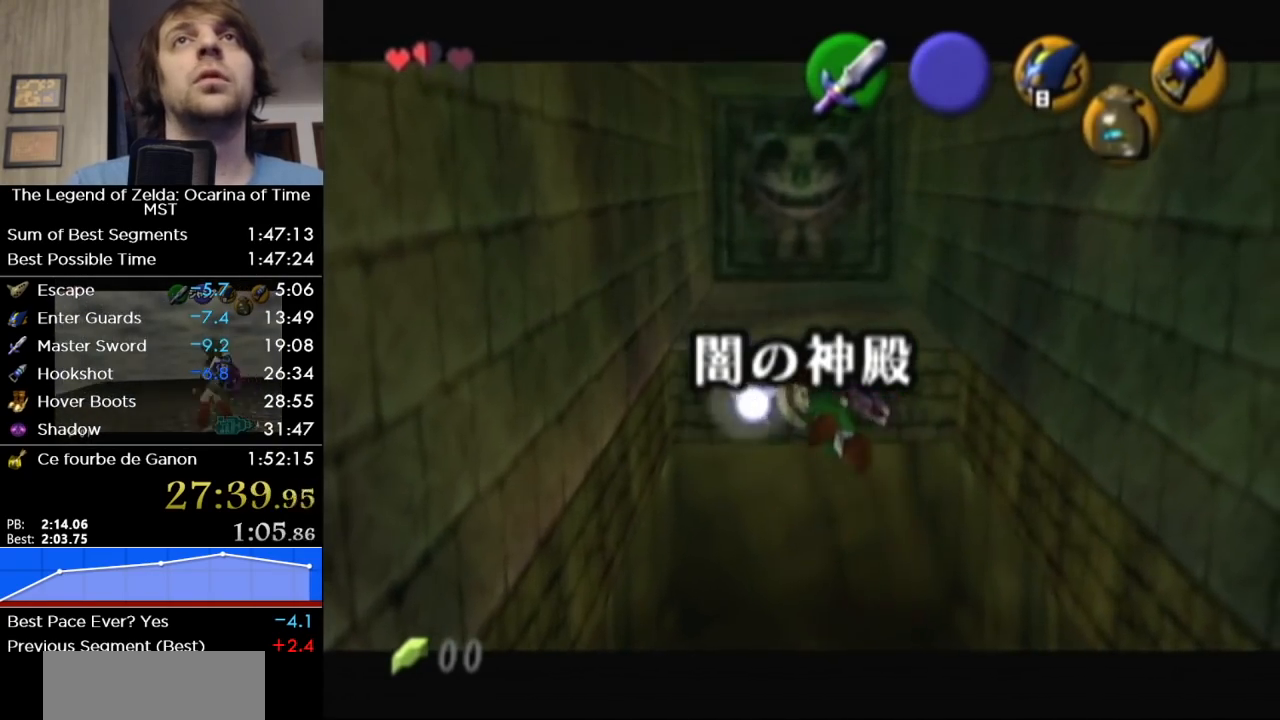
{"dt_ms": 500, "buttons": [], "left_stick": "up", "right_stick": "center", "events": [[250, "L1", "up"]]}
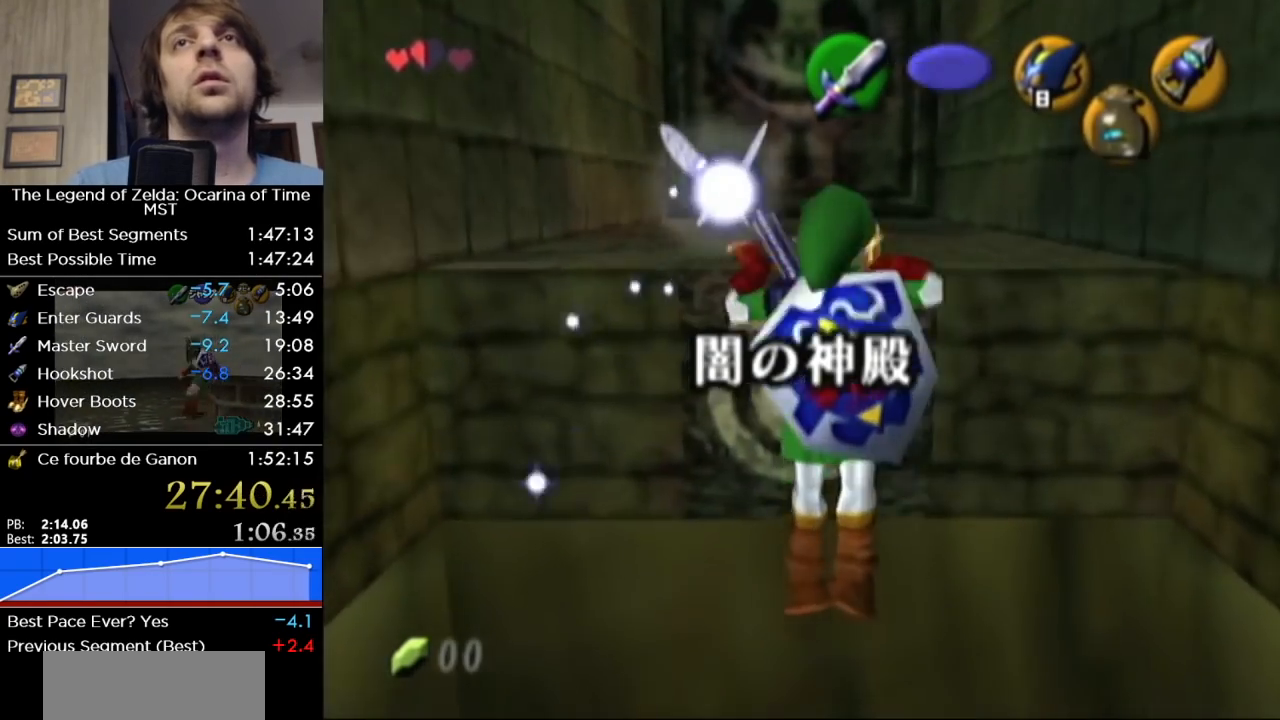
{"dt_ms": 500, "buttons": [], "left_stick": "up", "right_stick": "center", "events": []}
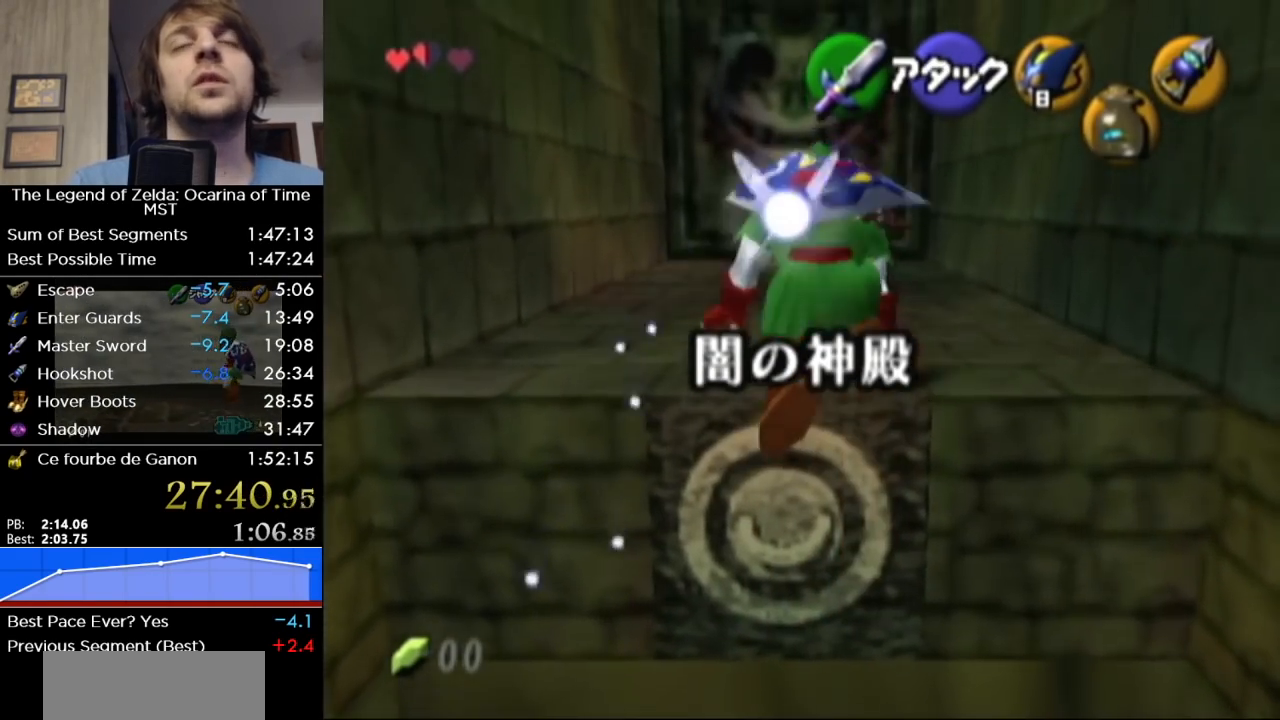
{"dt_ms": 500, "buttons": [], "left_stick": "up", "right_stick": "center", "events": []}
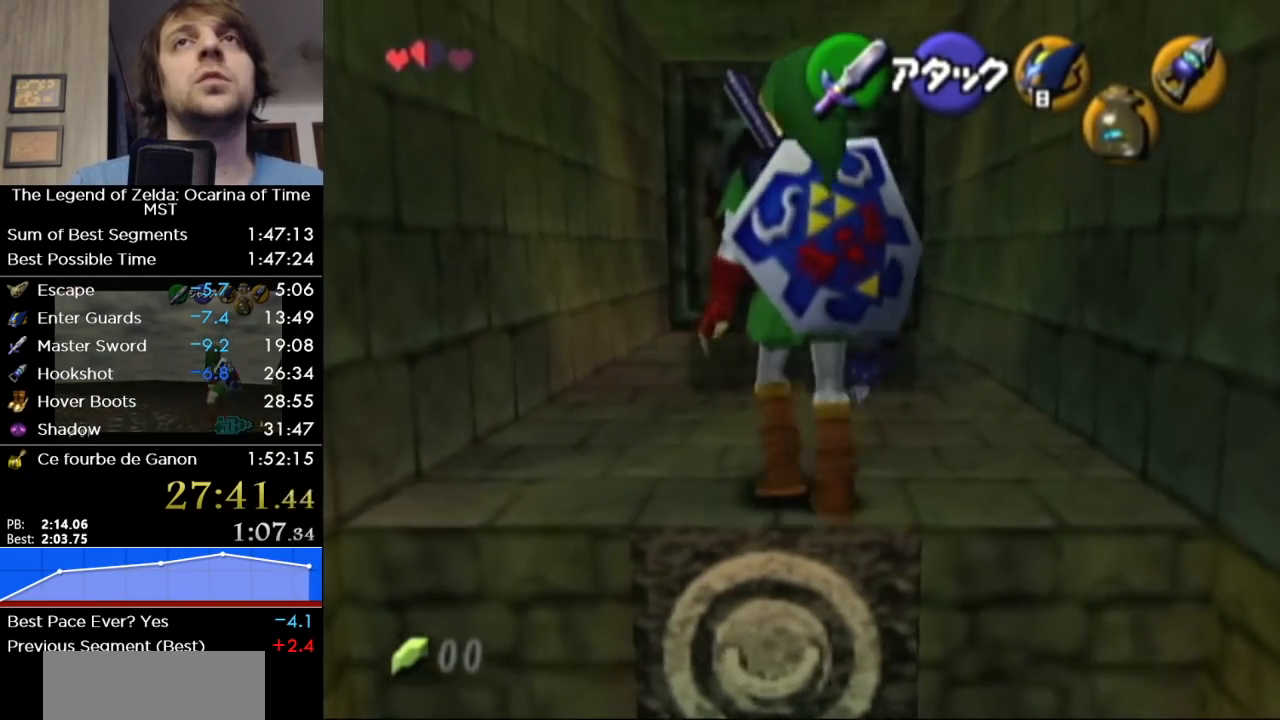
{"dt_ms": 1000, "buttons": ["L1"], "left_stick": "up", "right_stick": "center"}
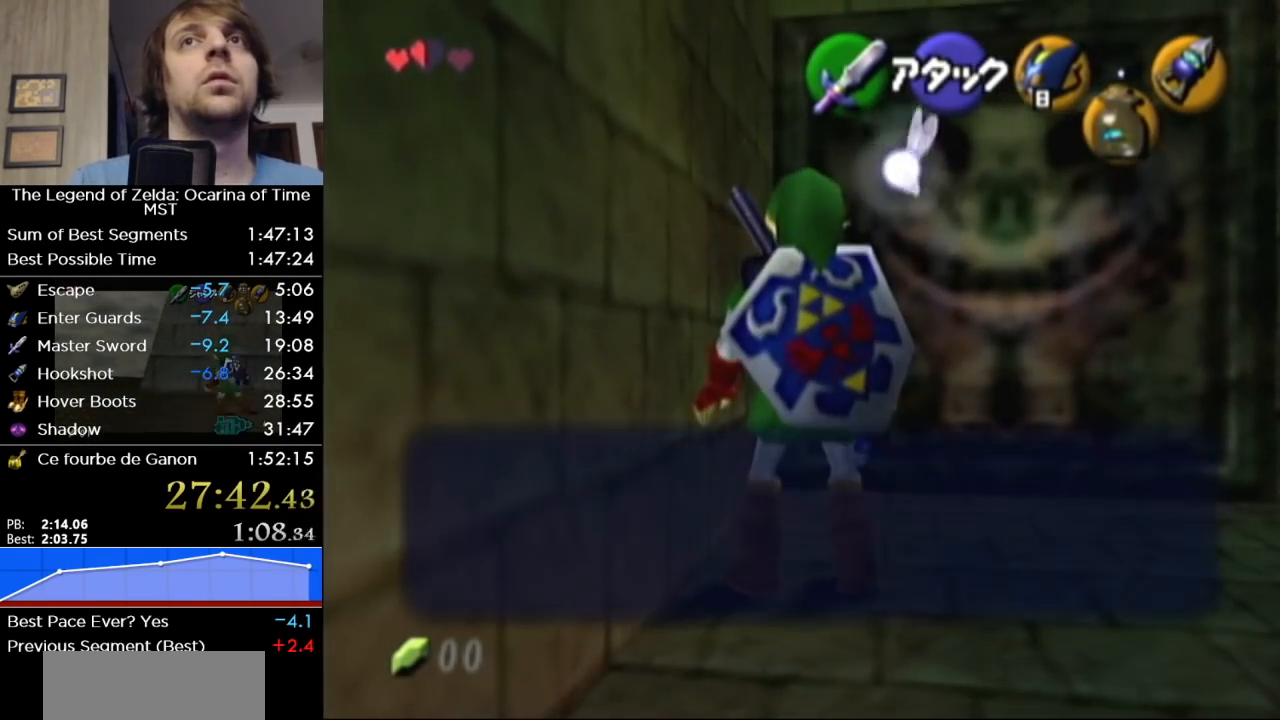
{"dt_ms": 500, "buttons": ["L1"], "left_stick": "up", "right_stick": "center", "events": [[67, "B", "down"], [117, "B", "up"], [200, "B", "down"], [250, "B", "up"], [317, "B", "down"], [383, "B", "up"]]}
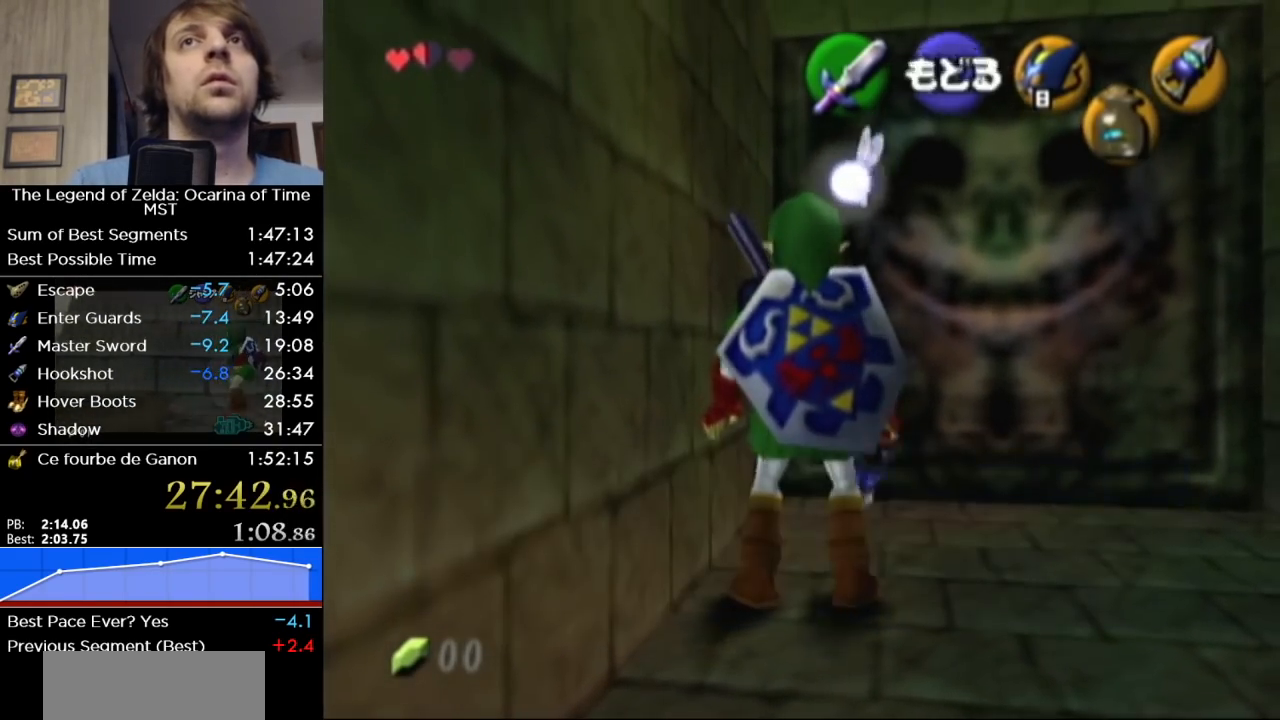
{"dt_ms": 1000, "buttons": ["L1"], "left_stick": "up", "right_stick": "center"}
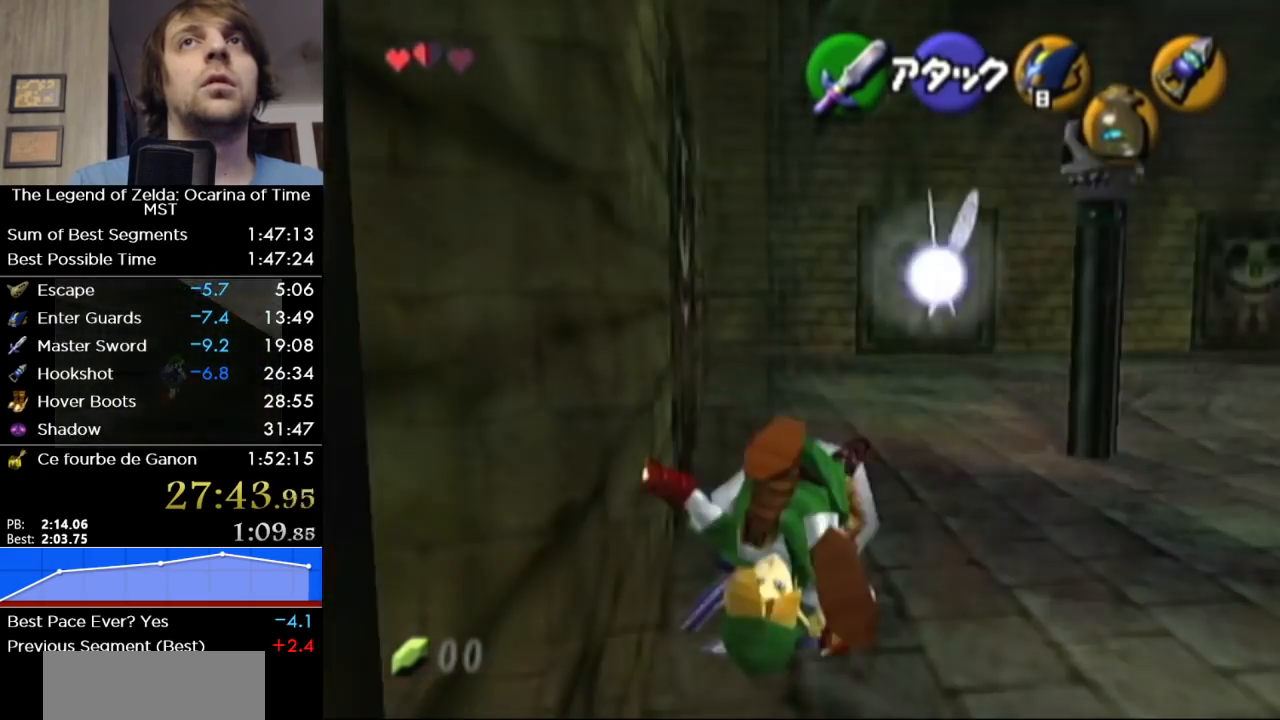
{"dt_ms": 500, "buttons": ["L1"], "left_stick": "up", "right_stick": "center", "events": []}
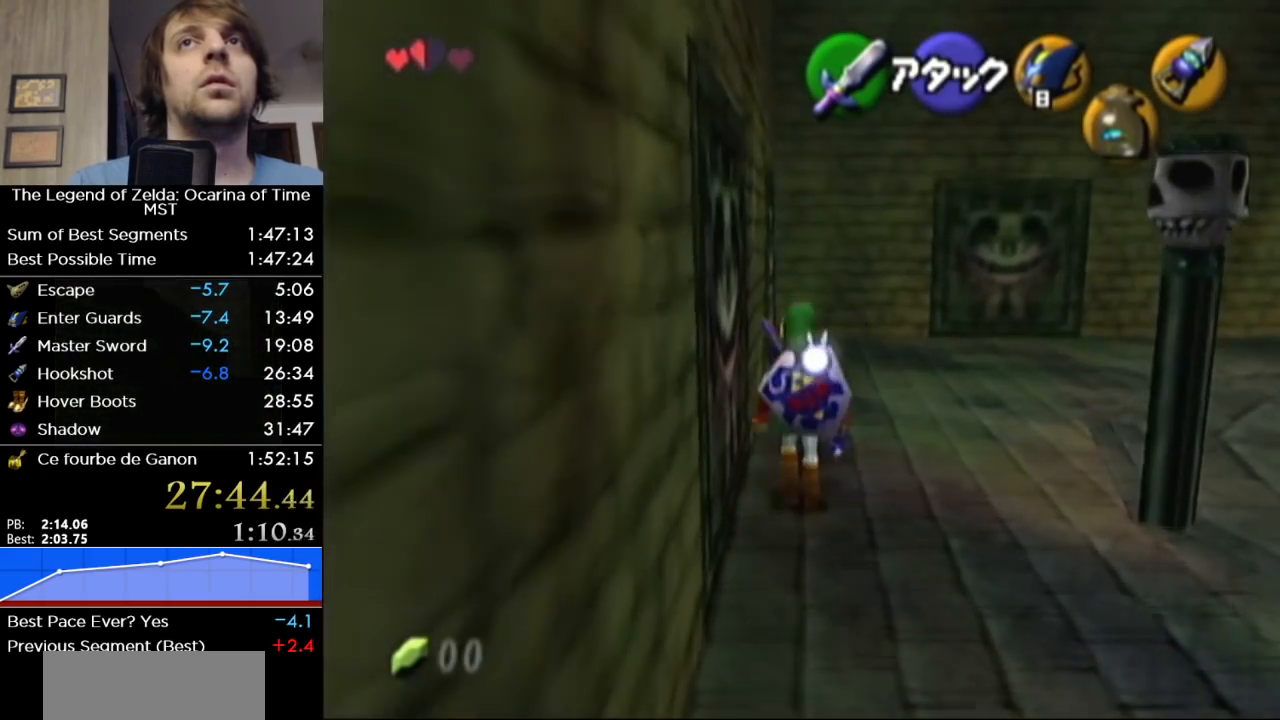
{"dt_ms": 500, "buttons": ["L1"], "left_stick": "up", "right_stick": "center", "events": [[67, "A", "down"], [133, "A", "up"]]}
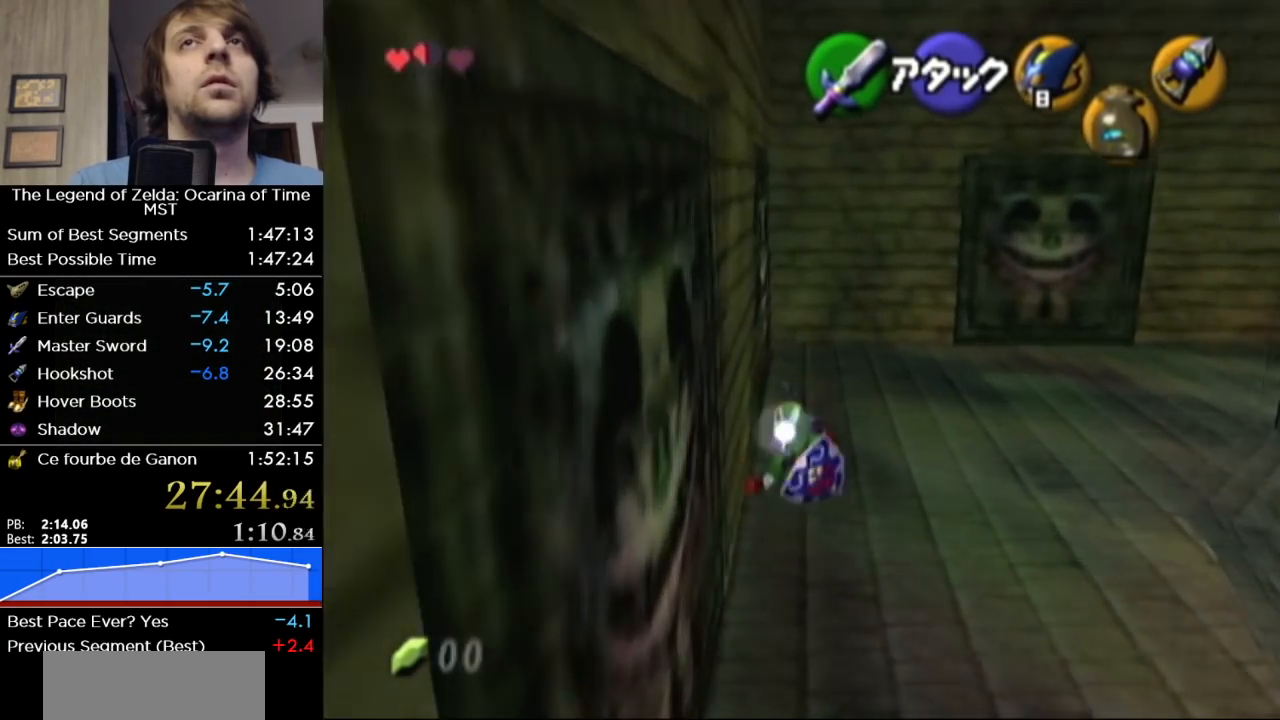
{"dt_ms": 500, "buttons": ["L1"], "left_stick": "left", "right_stick": "center", "events": [[250, "left_stick", "up-left"], [500, "left_stick", "left"]]}
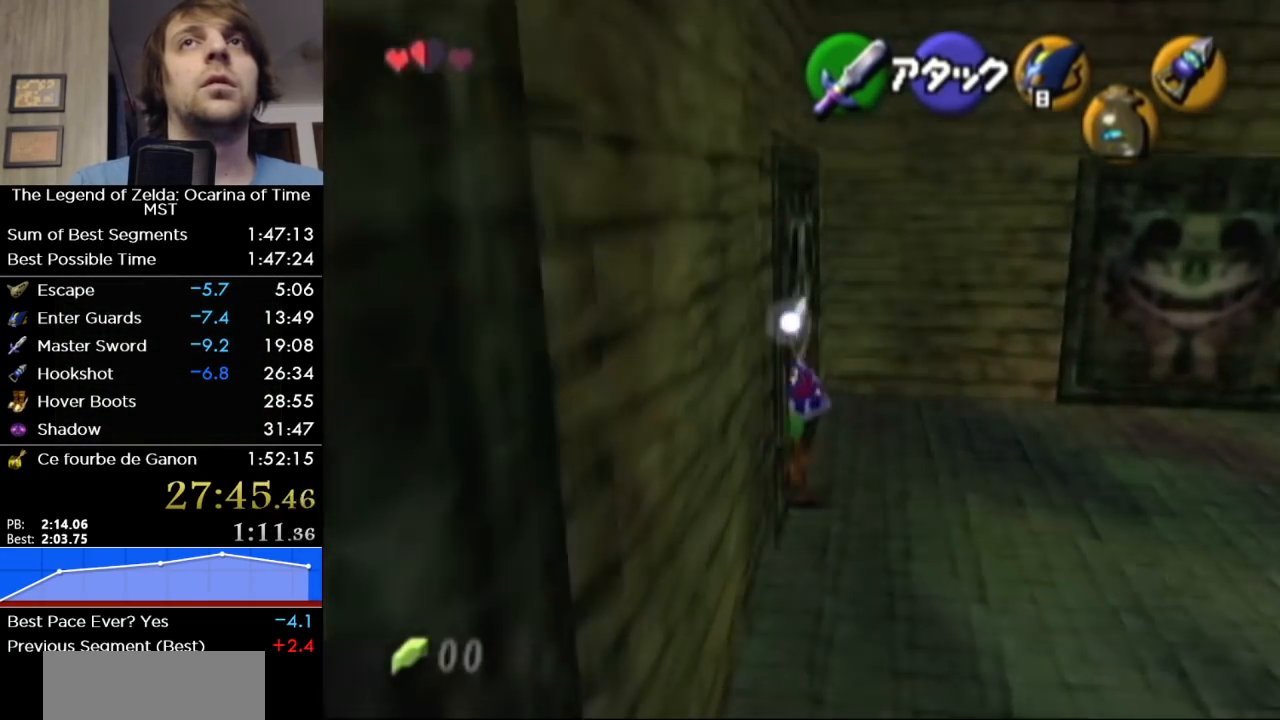
{"dt_ms": 500, "buttons": ["L1"], "left_stick": "up", "right_stick": "center", "events": [[67, "A", "down"], [217, "A", "up"], [217, "left_stick", "up"]]}
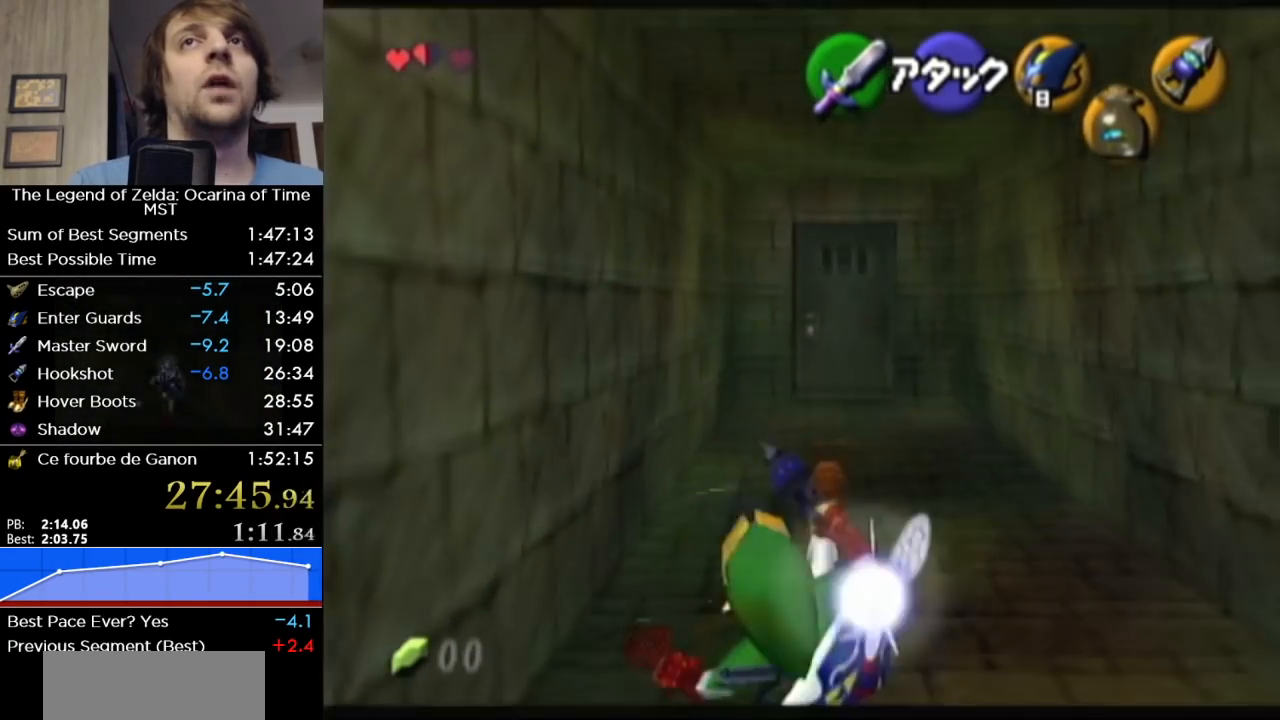
{"dt_ms": 500, "buttons": ["A", "L1"], "left_stick": "up", "right_stick": "center", "events": [[467, "A", "down"]]}
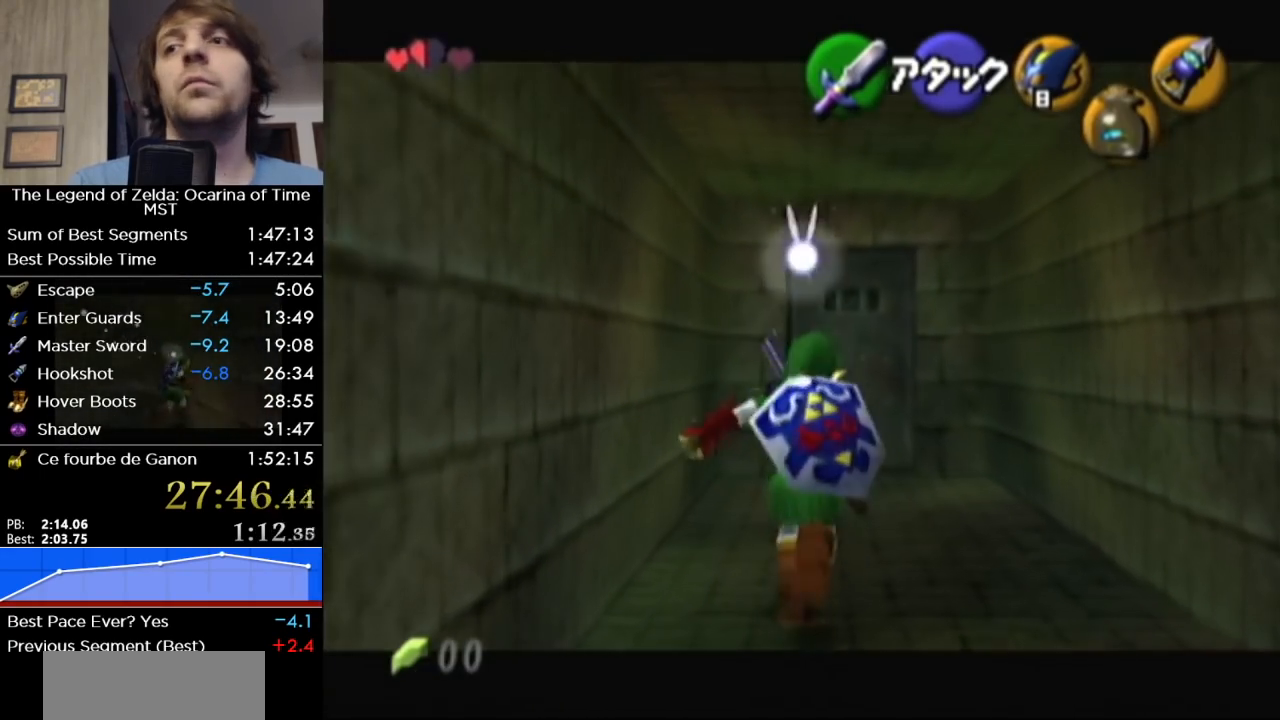
{"dt_ms": 500, "buttons": ["L1"], "left_stick": "up", "right_stick": "center", "events": [[133, "A", "up"]]}
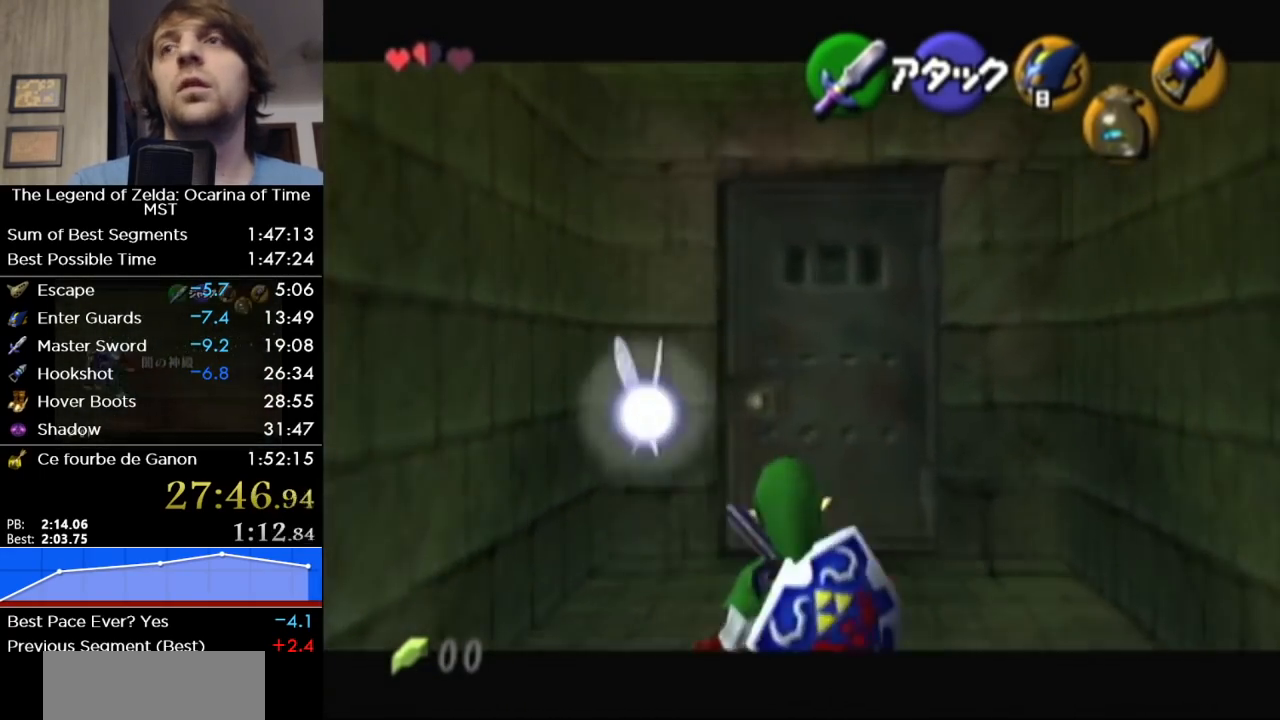
{"dt_ms": 500, "buttons": [], "left_stick": "center", "right_stick": "center", "events": [[317, "L1", "up"], [350, "left_stick", "center"]]}
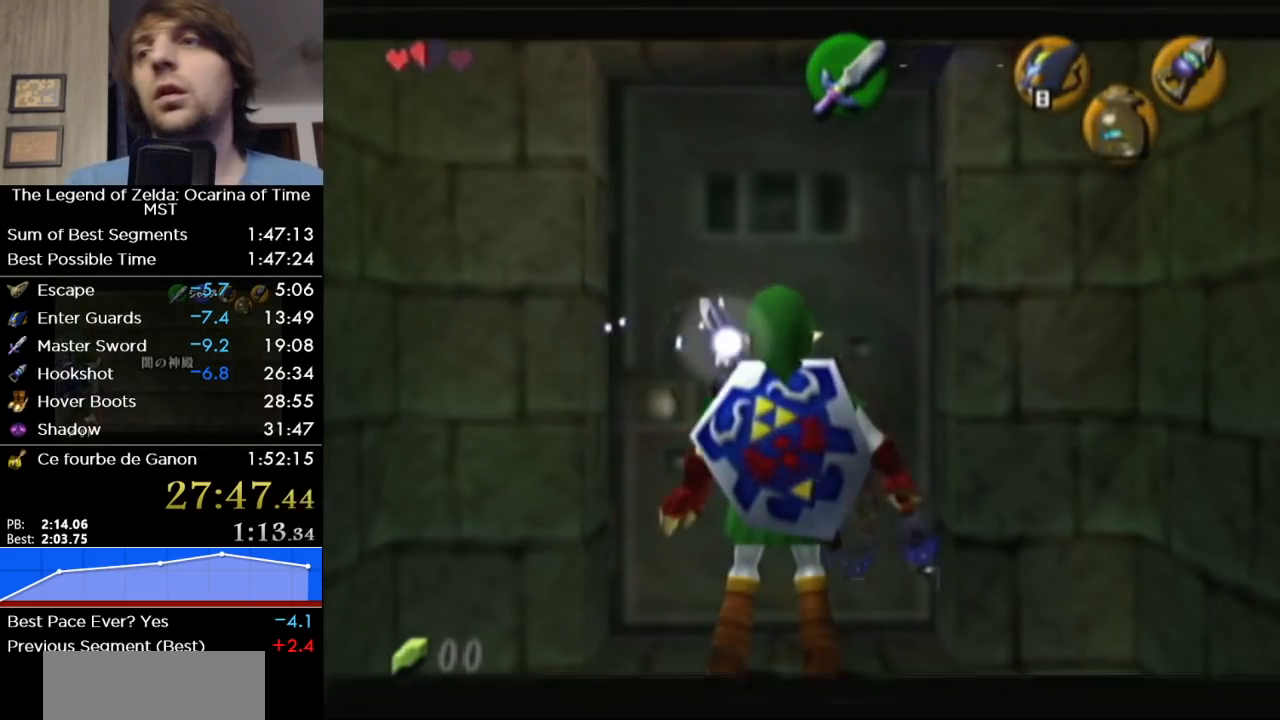
{"dt_ms": 500, "buttons": [], "left_stick": "center", "right_stick": "center", "events": []}
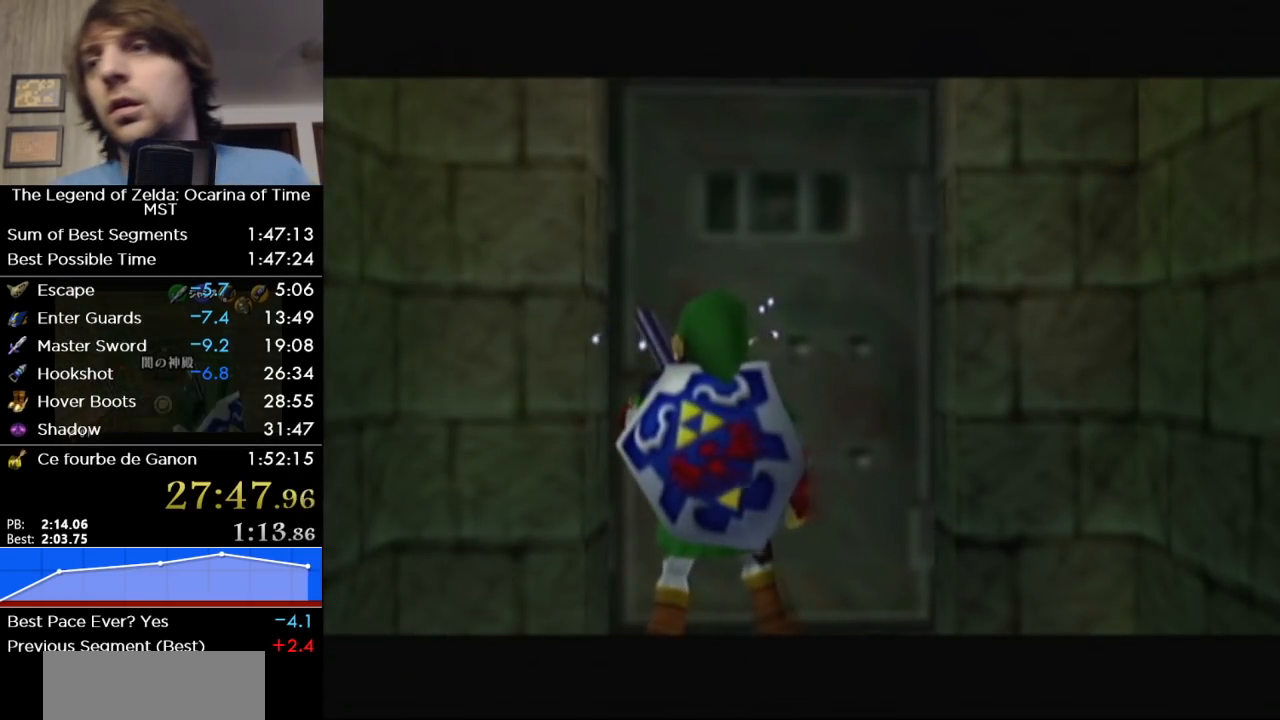
{"dt_ms": 500, "buttons": [], "left_stick": "center", "right_stick": "center", "events": []}
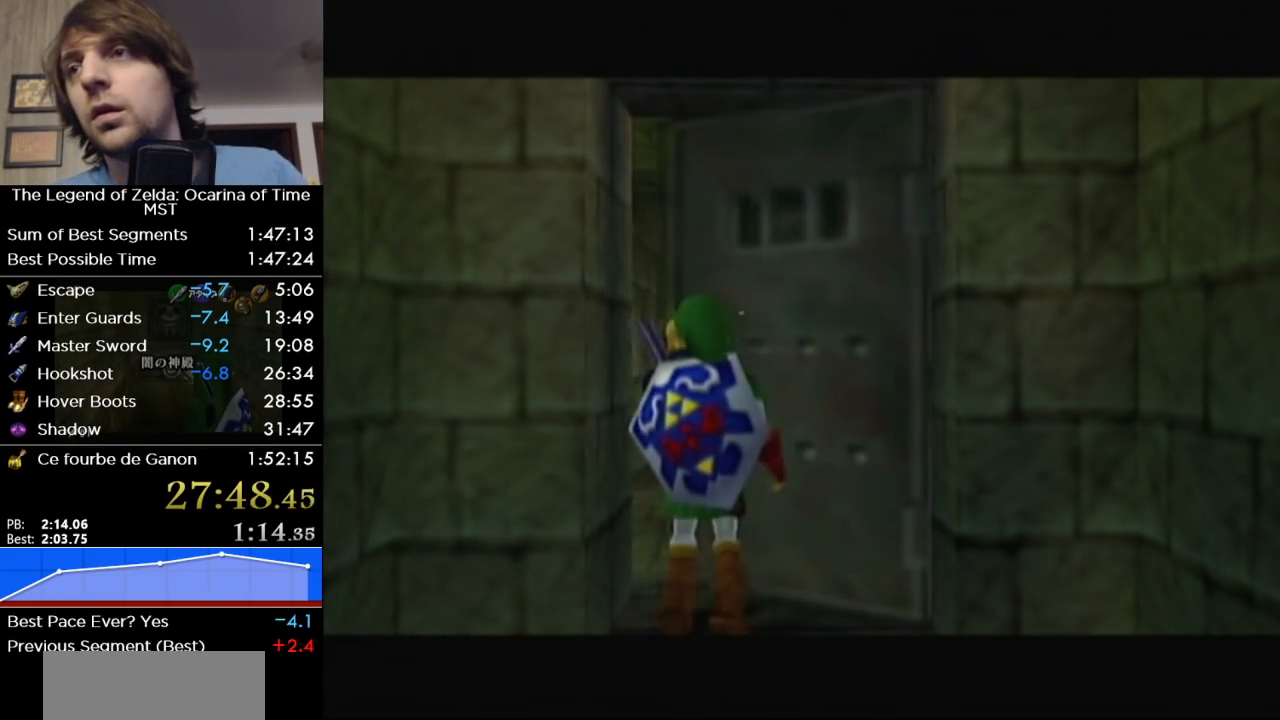
{"dt_ms": 500, "buttons": [], "left_stick": "center", "right_stick": "center", "events": []}
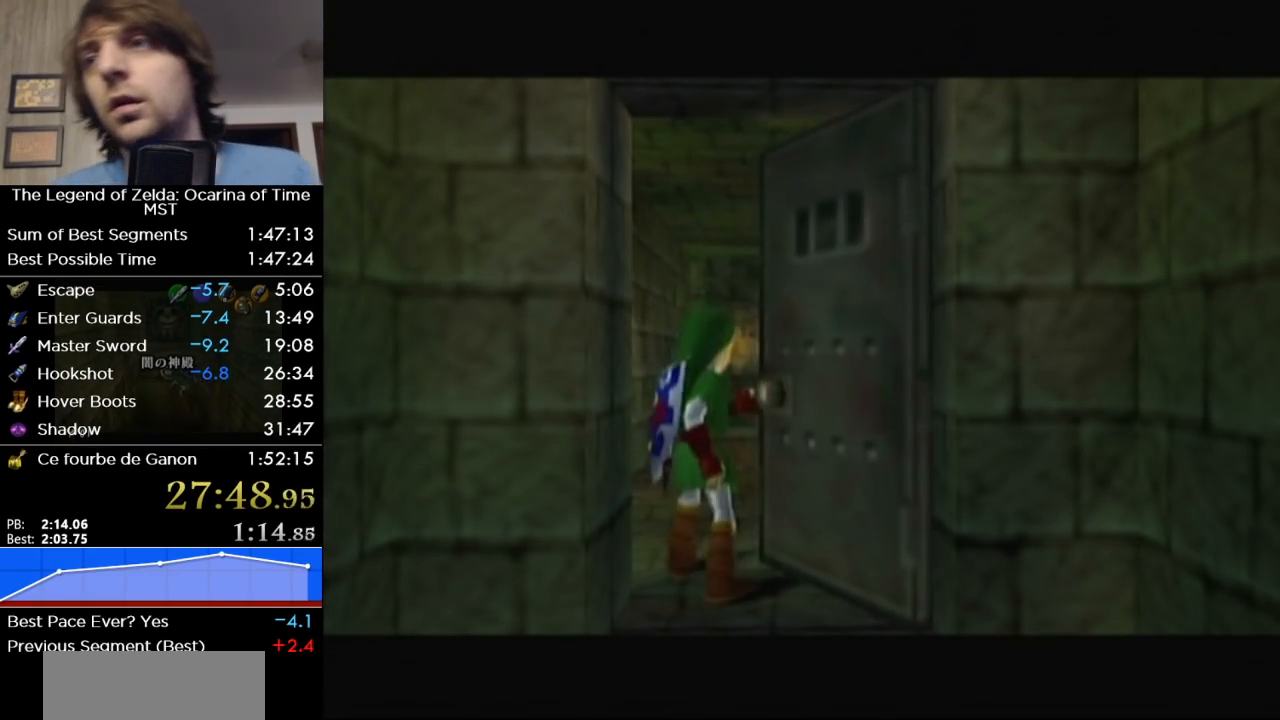
{"dt_ms": 500, "buttons": [], "left_stick": "center", "right_stick": "center", "events": []}
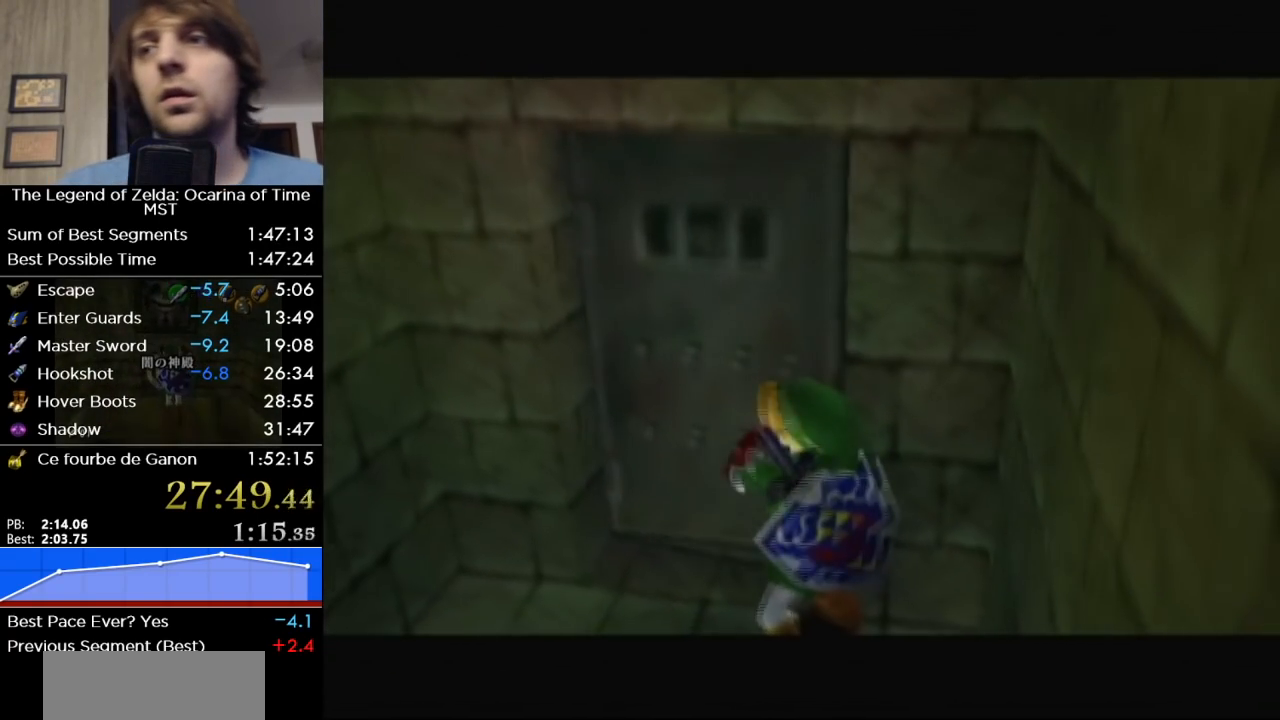
{"dt_ms": 500, "buttons": [], "left_stick": "up", "right_stick": "center", "events": [[217, "left_stick", "up"]]}
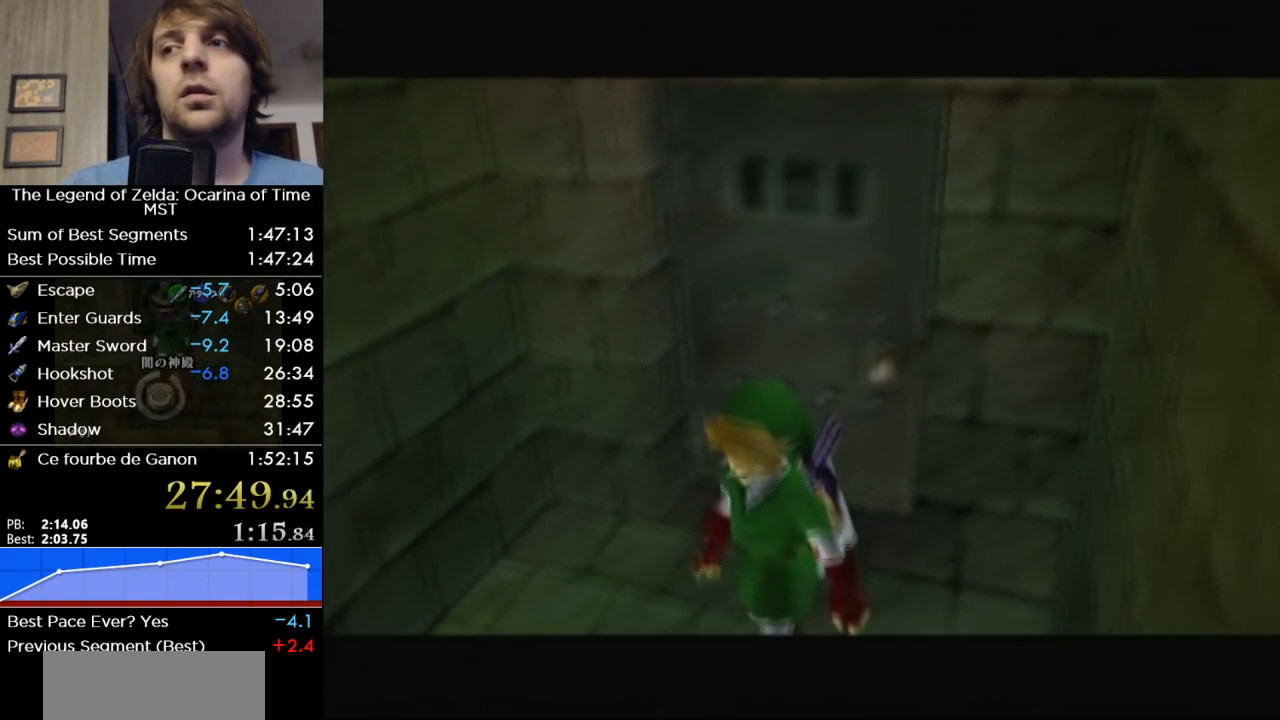
{"dt_ms": 500, "buttons": [], "left_stick": "up", "right_stick": "center", "events": []}
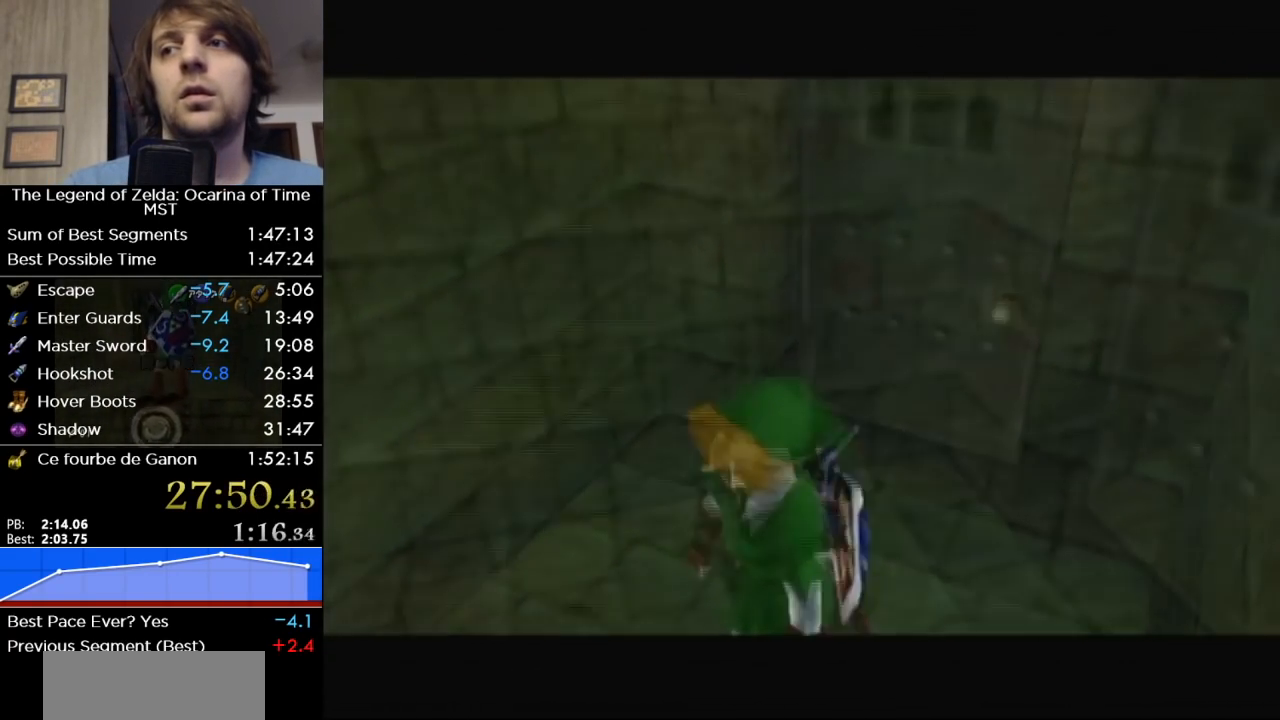
{"dt_ms": 500, "buttons": ["A"], "left_stick": "up", "right_stick": "center", "events": [[467, "A", "down"]]}
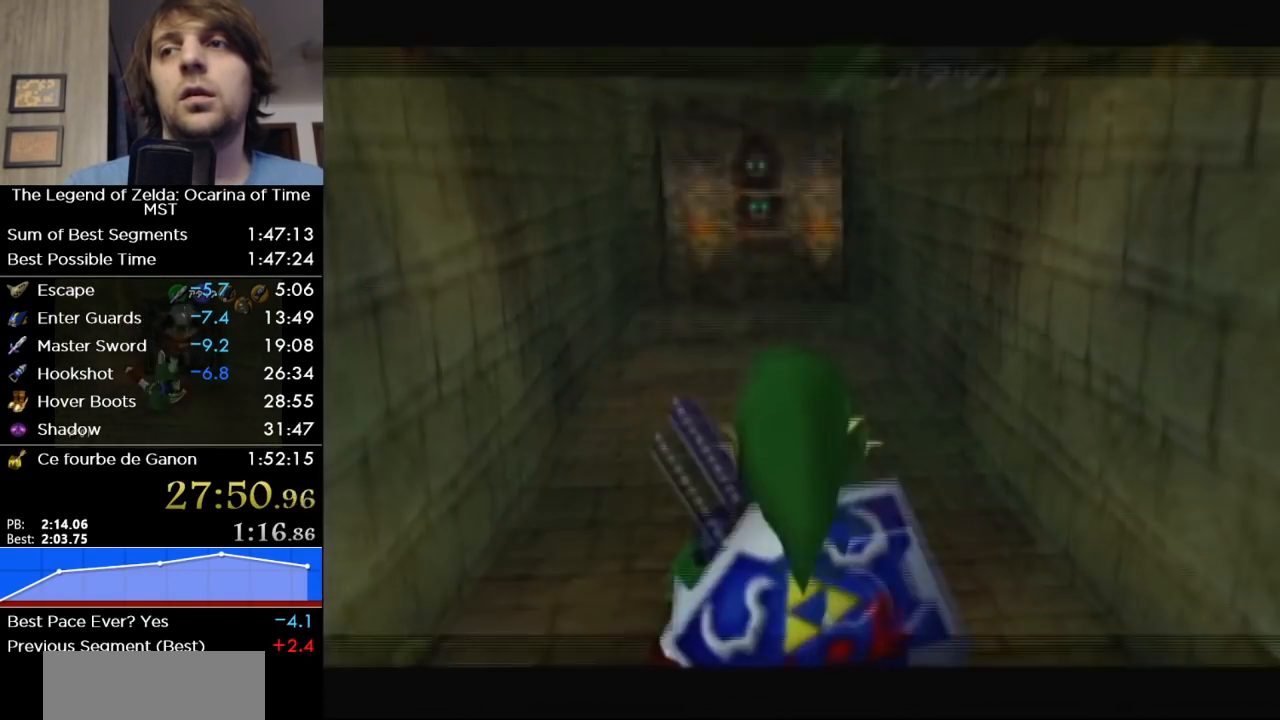
{"dt_ms": 500, "buttons": [], "left_stick": "up", "right_stick": "center", "events": [[67, "A", "up"]]}
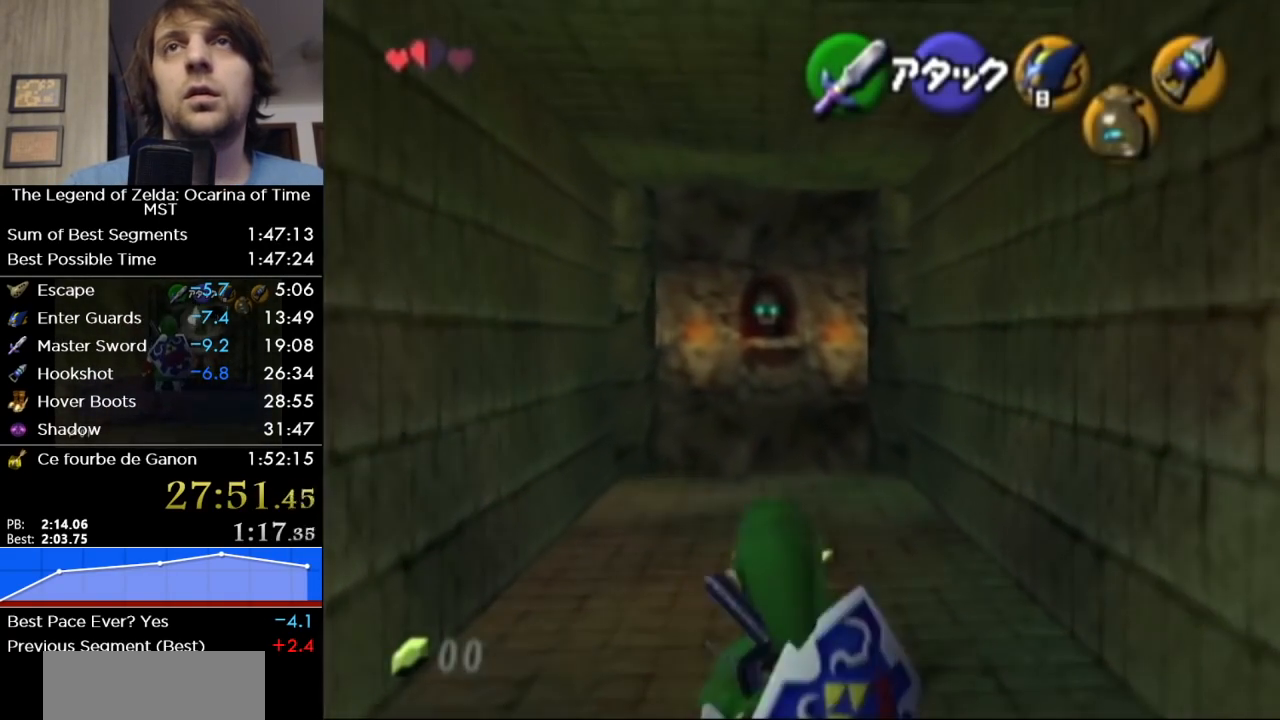
{"dt_ms": 500, "buttons": [], "left_stick": "up", "right_stick": "center", "events": [[283, "A", "down"], [383, "A", "up"]]}